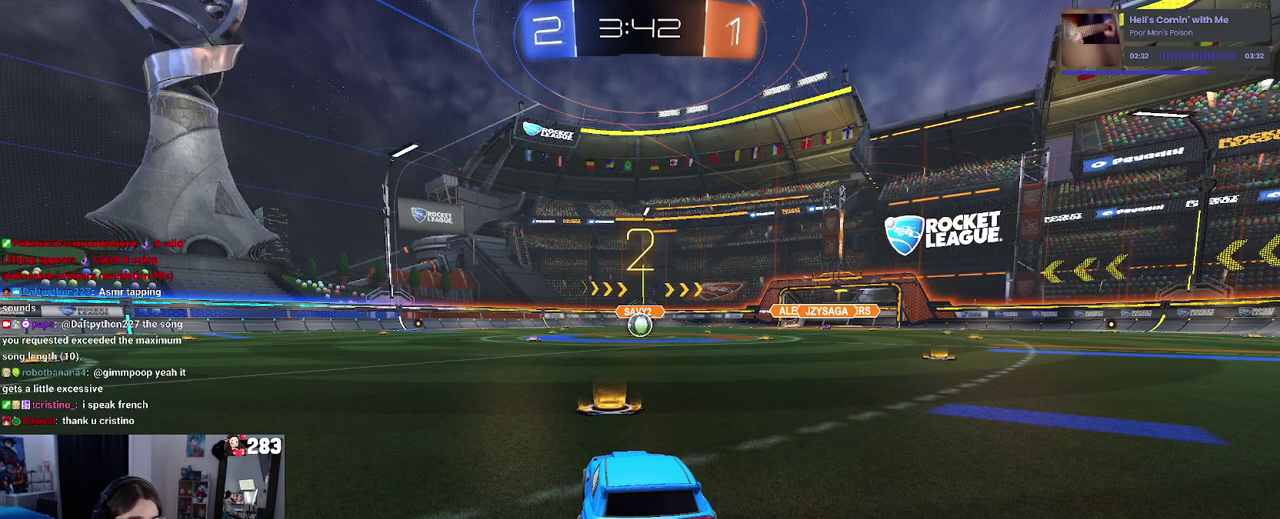
Gameplay with a controller (PlayStation layout); each line is a JSON object with the inputs held at the frame after it. "events" lists button and stick changes between this image and that frame as [ms after this image, input, new state], when the widget could be followed in between. This document gives stick clicks only as held states, not as events. Not read: L1 R1.
{"buttons": ["R2"], "left_stick": "center", "right_stick": "center", "events": [[183, "R2", "down"]]}
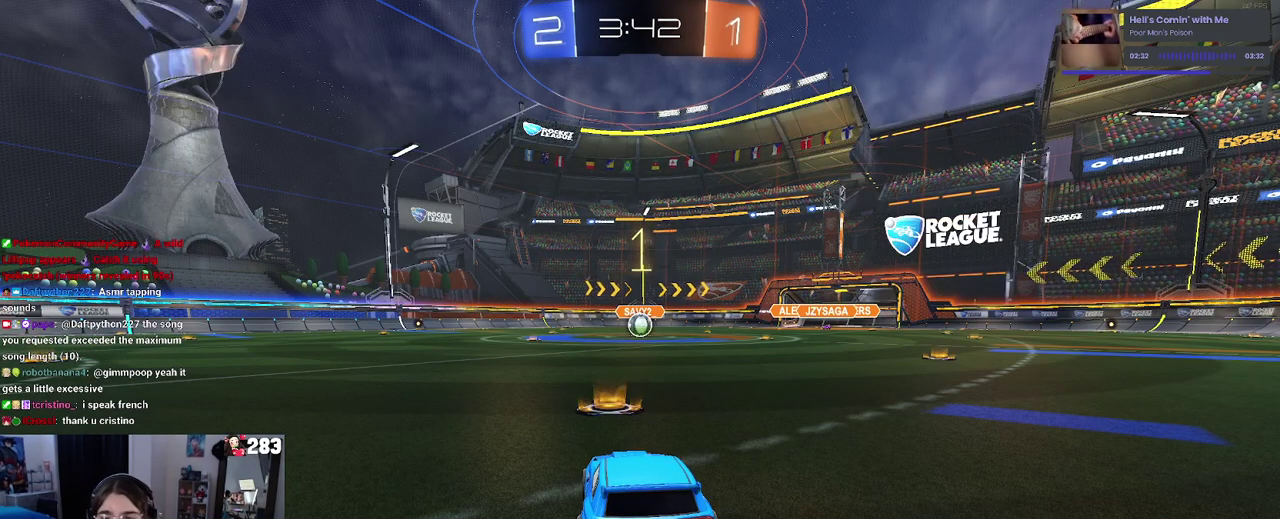
{"buttons": ["R2"], "left_stick": "center", "right_stick": "center", "events": []}
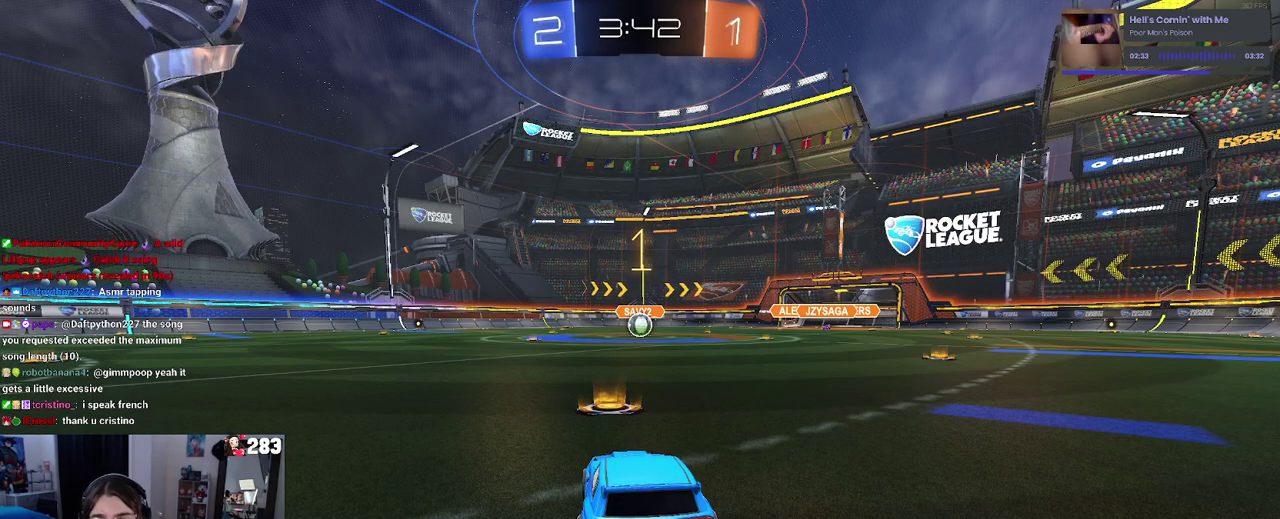
{"buttons": ["R2"], "left_stick": "center", "right_stick": "center", "events": []}
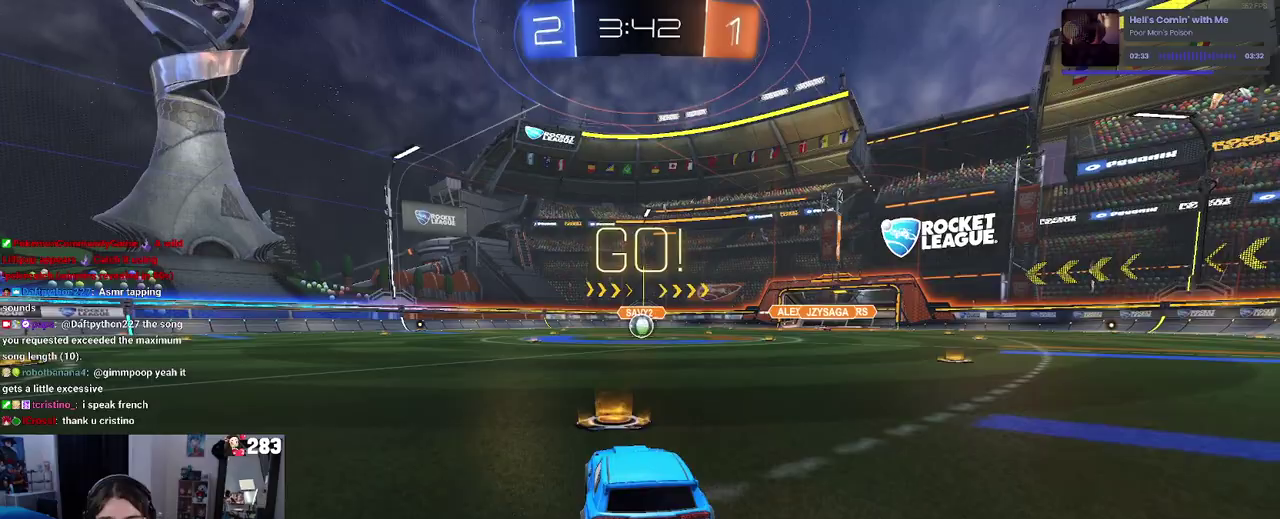
{"buttons": ["R2"], "left_stick": "center", "right_stick": "center", "events": []}
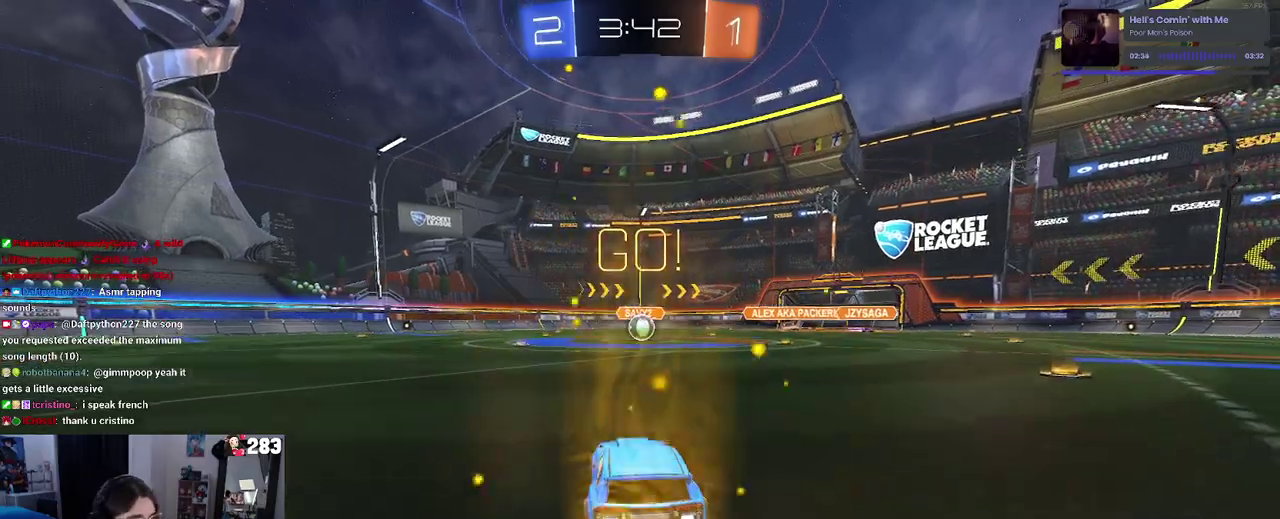
{"buttons": ["CROSS", "R2"], "left_stick": "down-right", "right_stick": "center", "events": [[367, "left_stick", "down-right"], [433, "CROSS", "down"]]}